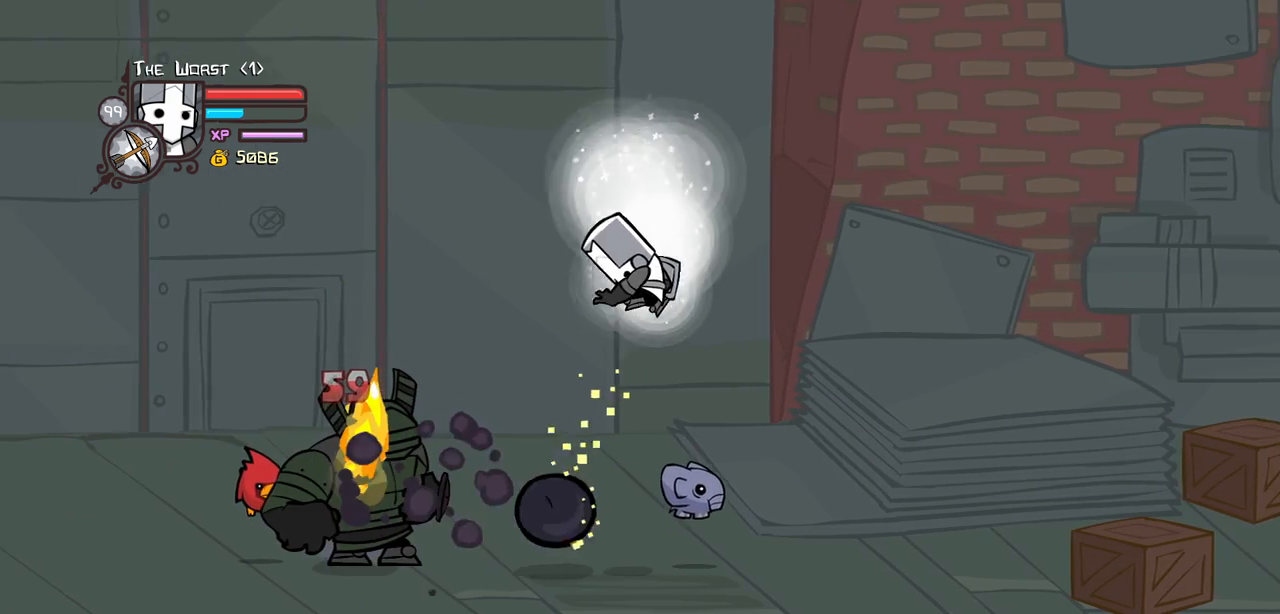
Gameplay with keyboard; each line is a JSON object with the keys held at the frame after it. "events" lists presses ("down") and releases ("up") of "block", "down", "heavy", "item", "iteml", "itemr", "jump", "left", "light", "magic", "right" and "up" between this image and that frame as [ms after this image, input, new state], when the widget could be followed in between. No other keys are recorded. Mouse input is not recorded. Key names are as the overlay labels them; some are game actions (e.g. jump) rather than physical keys.
{"keys": ["heavy", "magic"], "events": [[167, "left", "up"], [317, "heavy", "up"], [367, "heavy", "down"]]}
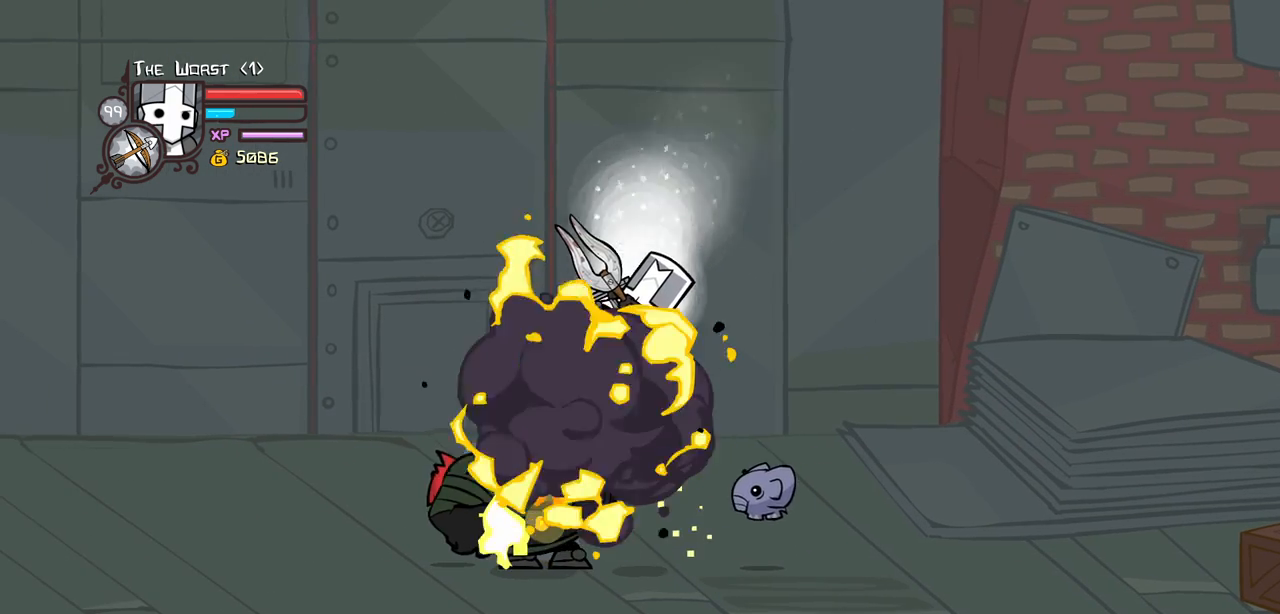
{"keys": ["right"], "events": [[134, "heavy", "up"], [184, "magic", "up"], [284, "right", "down"]]}
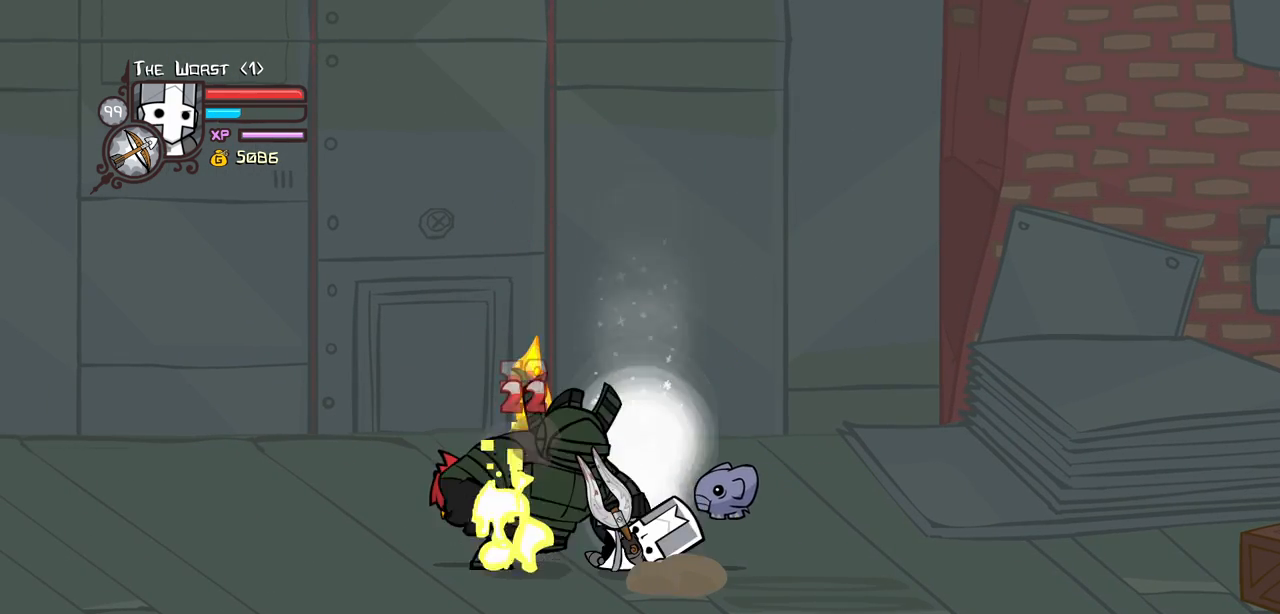
{"keys": ["down", "right"], "events": [[17, "down", "down"], [67, "jump", "down"], [350, "jump", "up"]]}
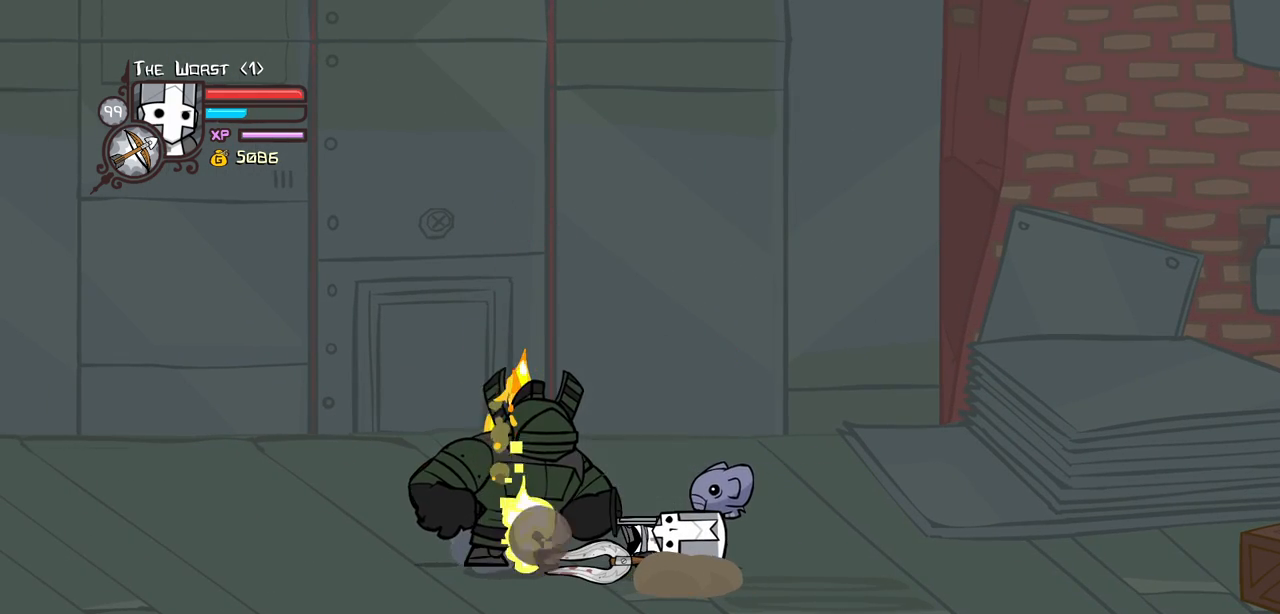
{"keys": ["down", "right"], "events": []}
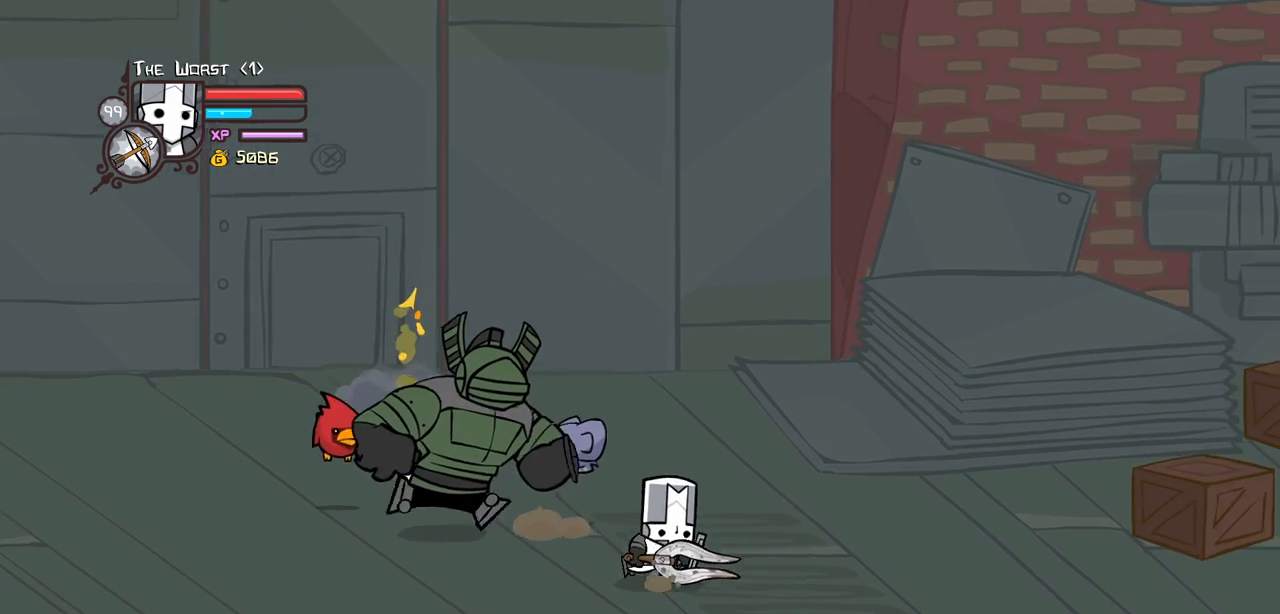
{"keys": ["right"], "events": [[184, "down", "up"], [234, "up", "down"], [367, "up", "up"]]}
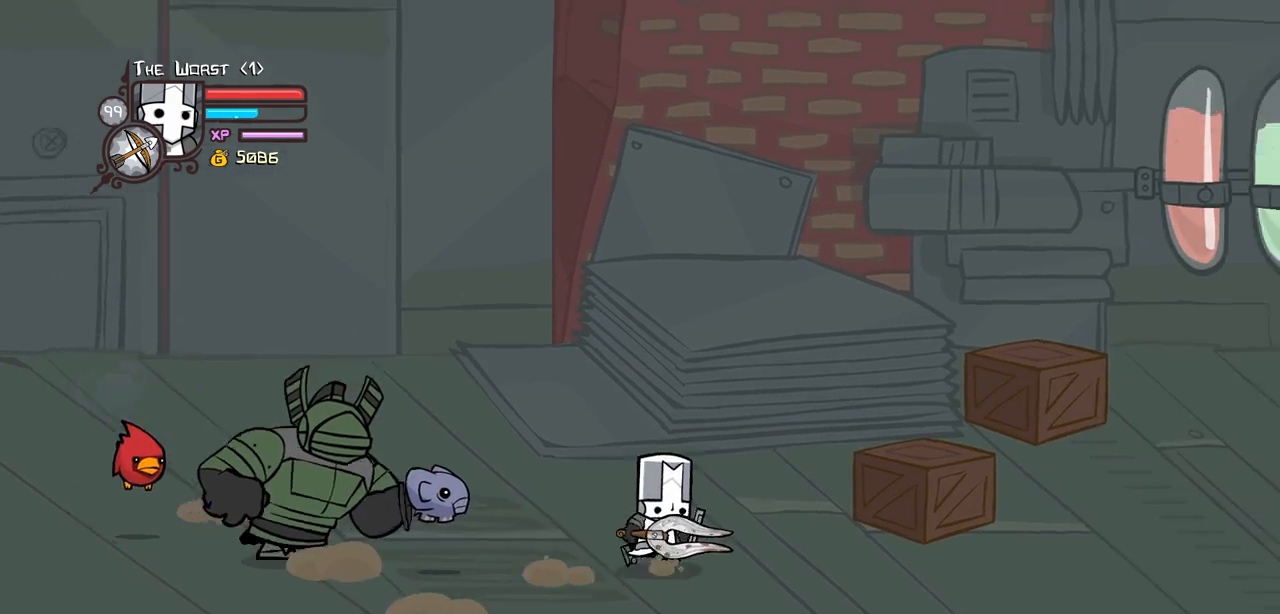
{"keys": ["right"], "events": [[300, "down", "down"], [384, "down", "up"]]}
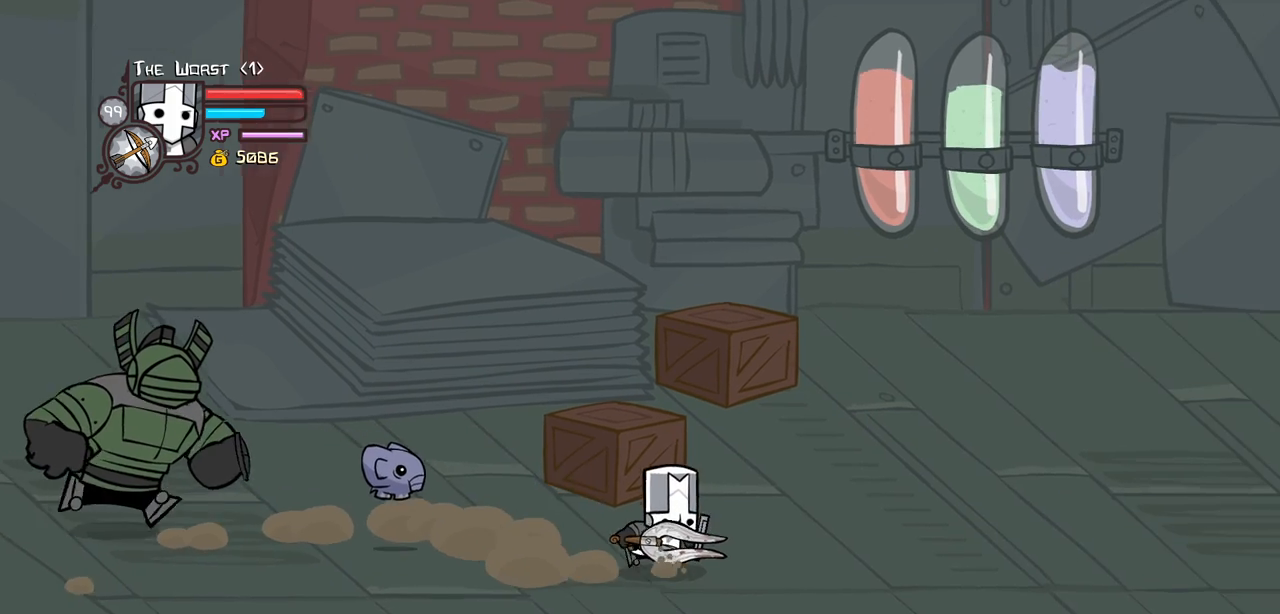
{"keys": [], "events": [[267, "left", "down"], [367, "right", "up"], [400, "left", "up"]]}
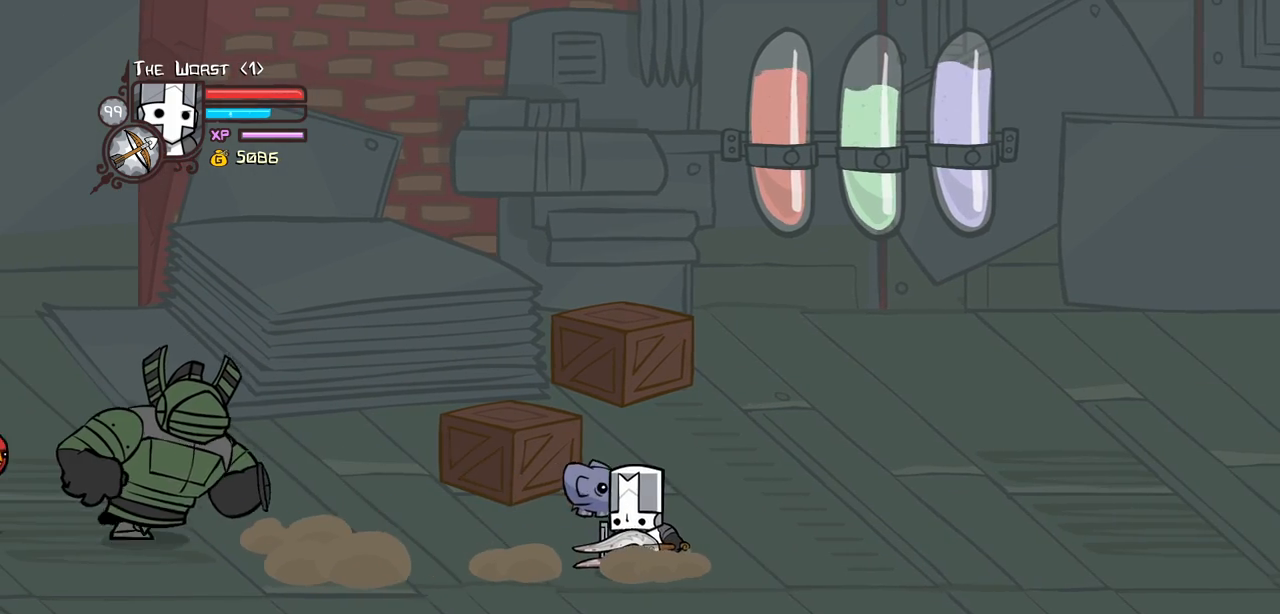
{"keys": ["down", "left"], "events": [[134, "left", "down"], [184, "down", "down"]]}
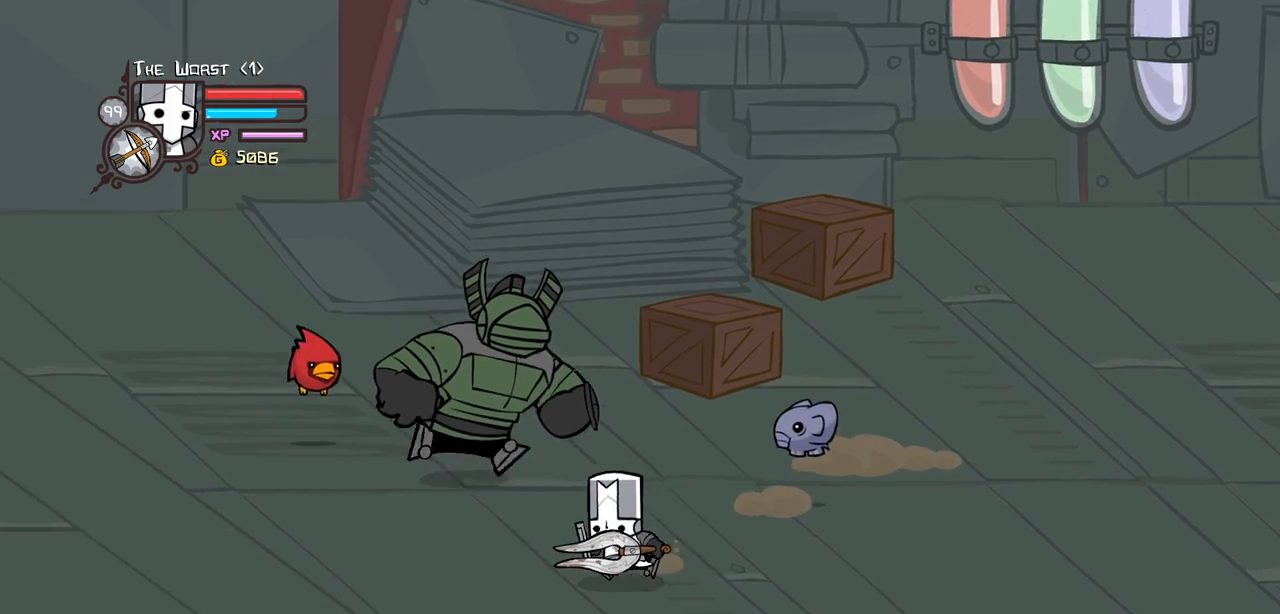
{"keys": ["up"], "events": [[17, "left", "up"], [17, "right", "down"], [117, "up", "down"], [200, "down", "up"], [434, "right", "up"]]}
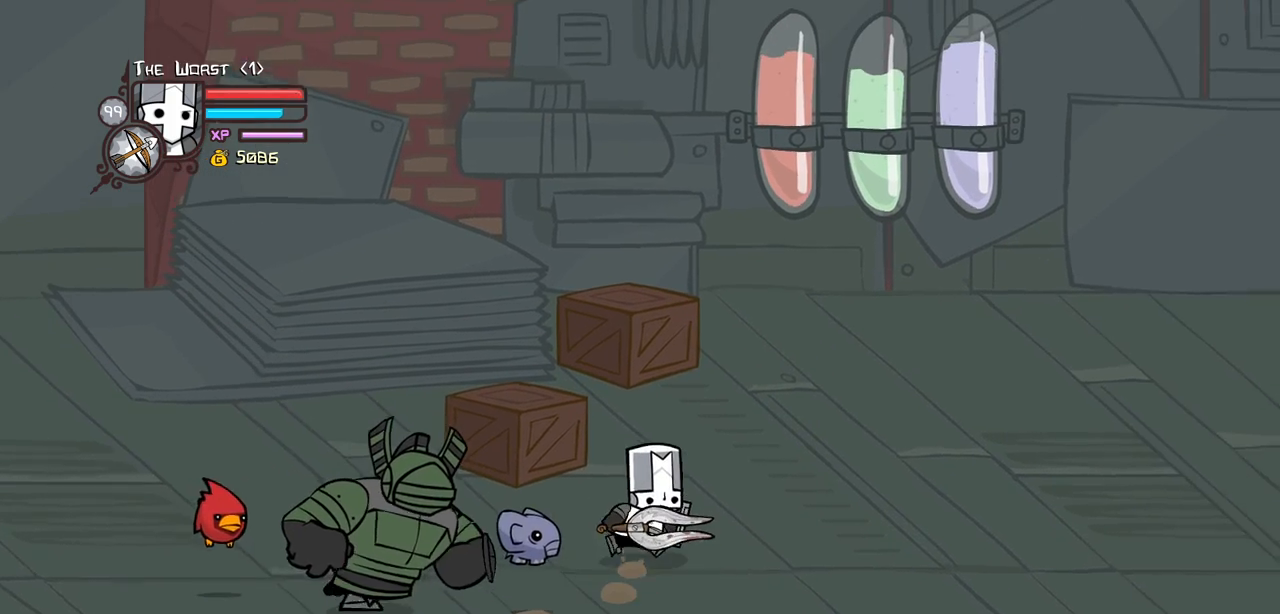
{"keys": [], "events": [[217, "up", "up"], [367, "right", "down"], [367, "up", "down"], [450, "right", "up"], [500, "up", "up"]]}
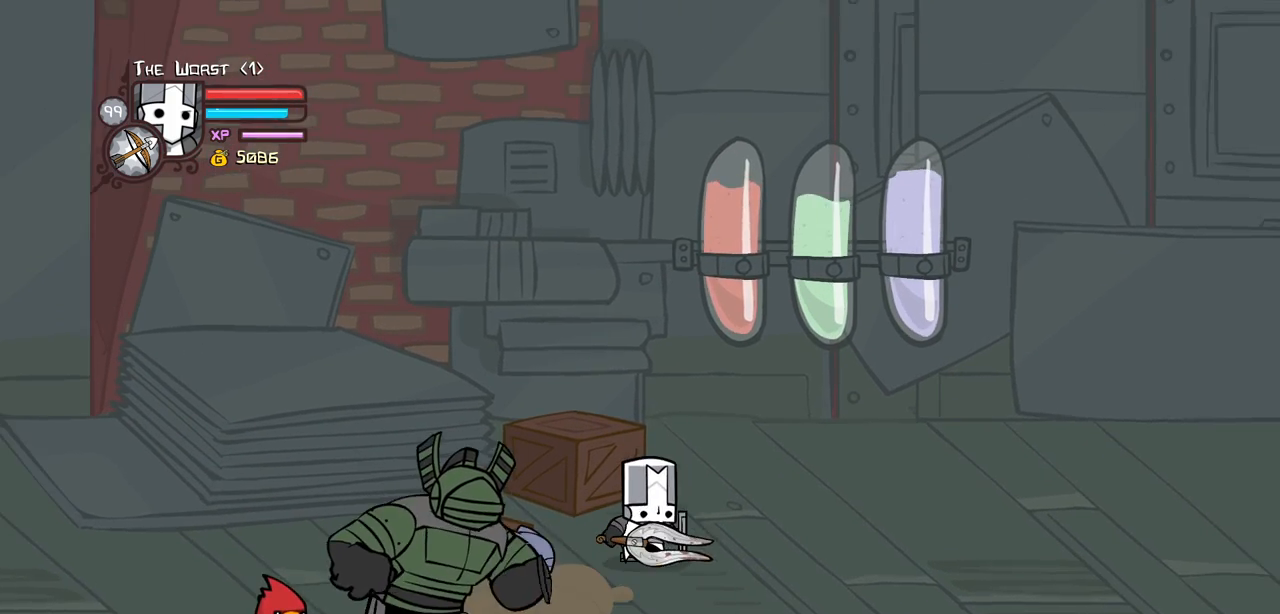
{"keys": ["block", "left"], "events": [[184, "block", "down"], [384, "left", "down"]]}
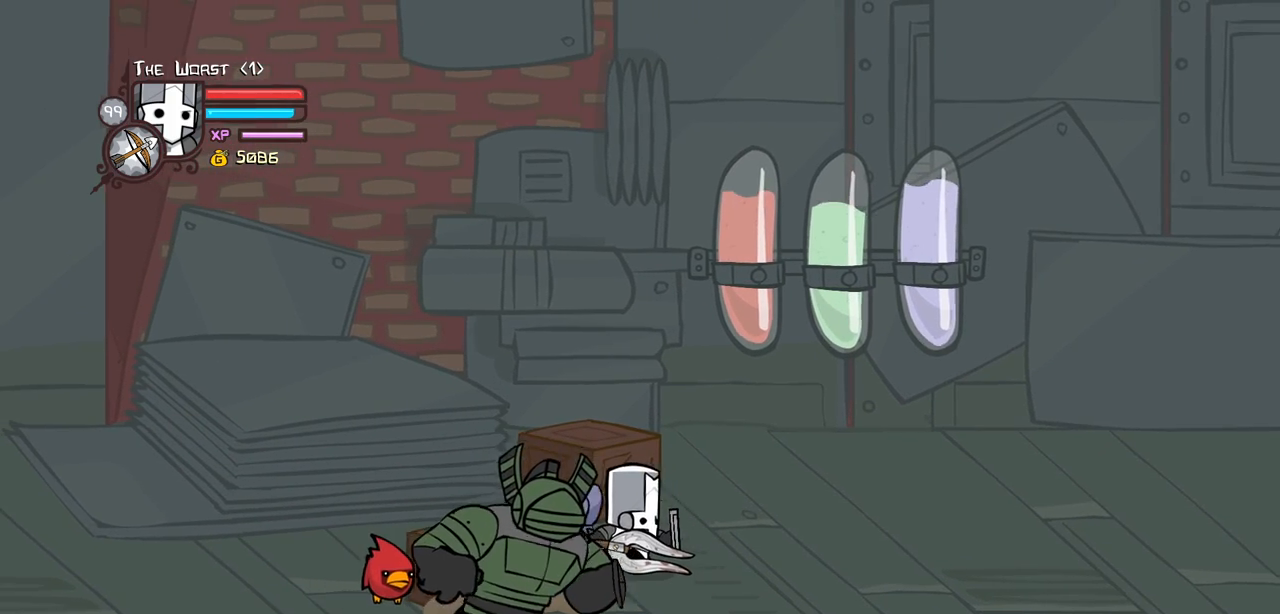
{"keys": ["block", "heavy"], "events": [[67, "left", "up"], [200, "down", "down"], [250, "down", "up"], [484, "heavy", "down"]]}
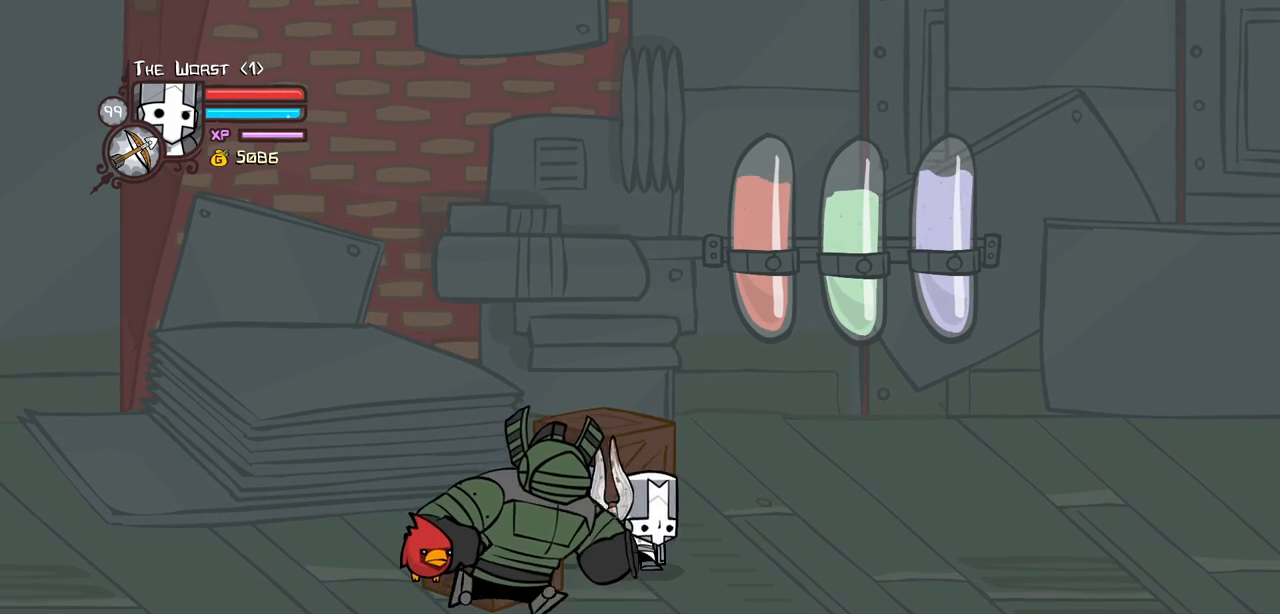
{"keys": ["block"], "events": [[134, "left", "down"], [267, "heavy", "up"], [267, "left", "up"]]}
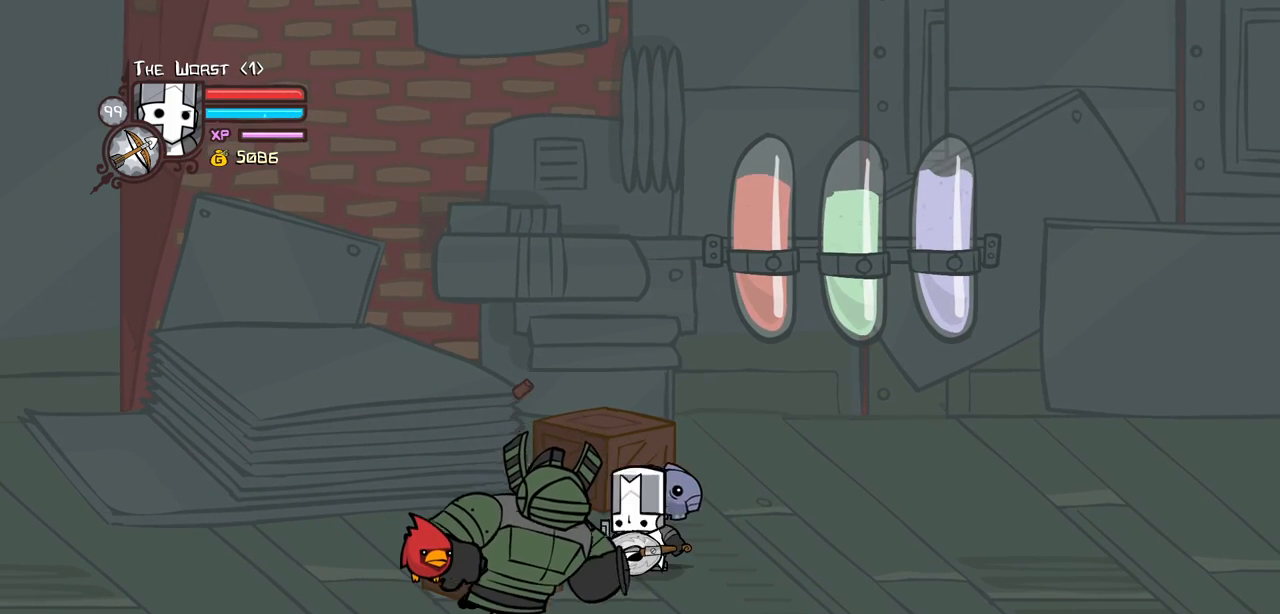
{"keys": ["block"], "events": []}
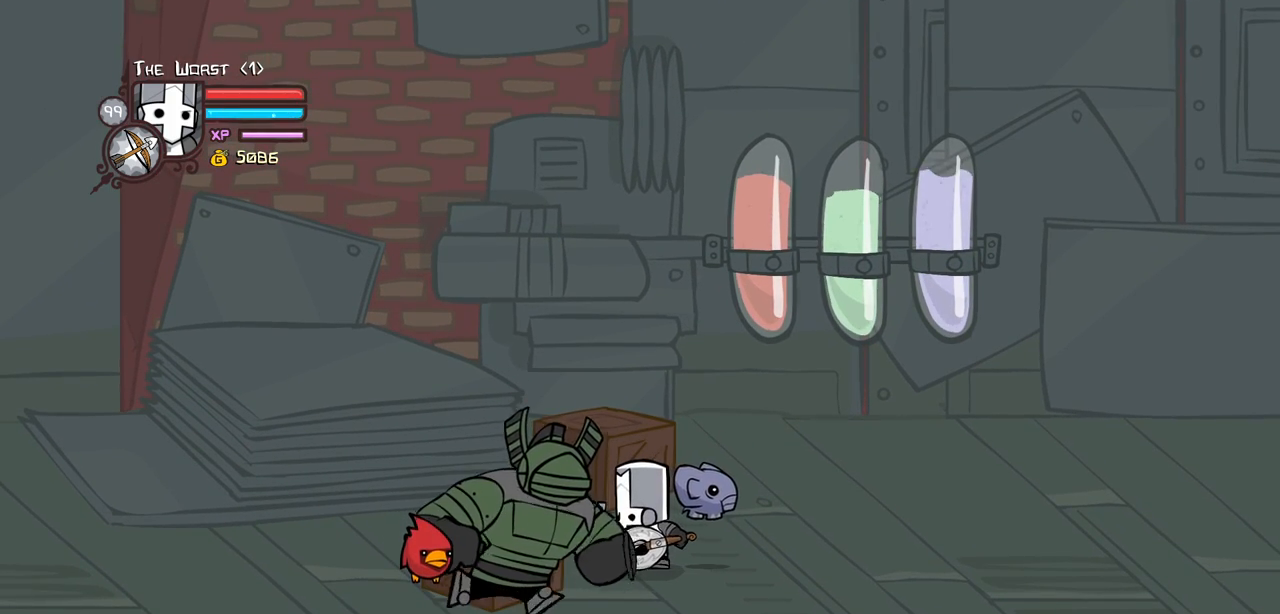
{"keys": ["left", "up"], "events": [[250, "block", "up"], [484, "left", "down"], [484, "up", "down"]]}
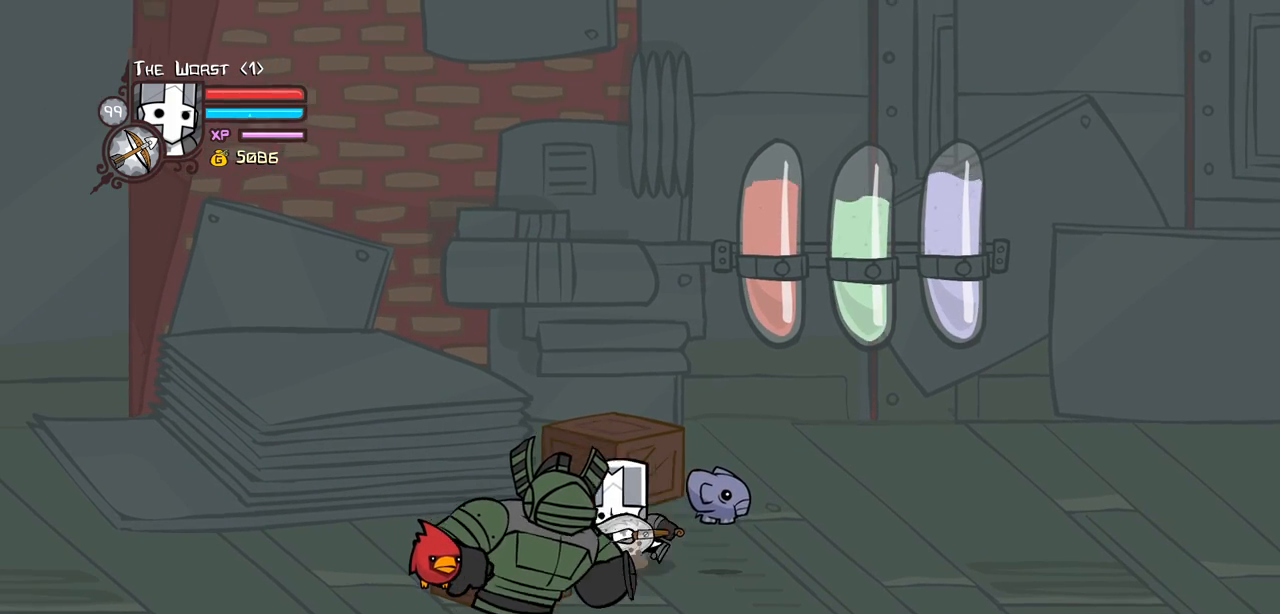
{"keys": ["left"], "events": [[167, "up", "up"]]}
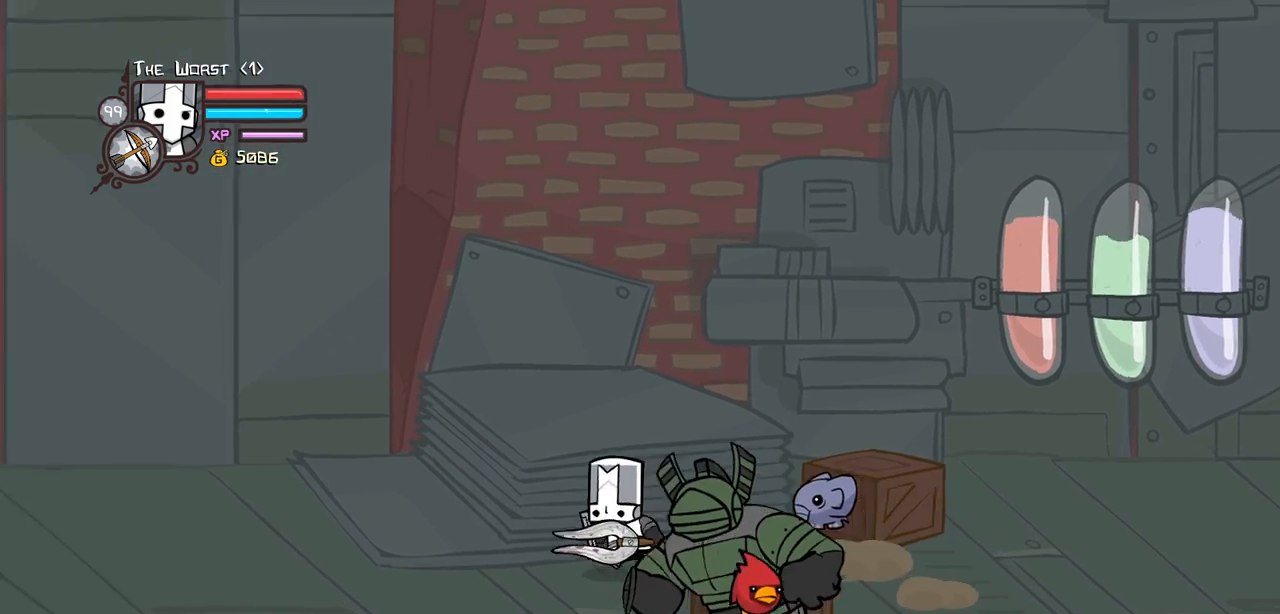
{"keys": ["left"], "events": []}
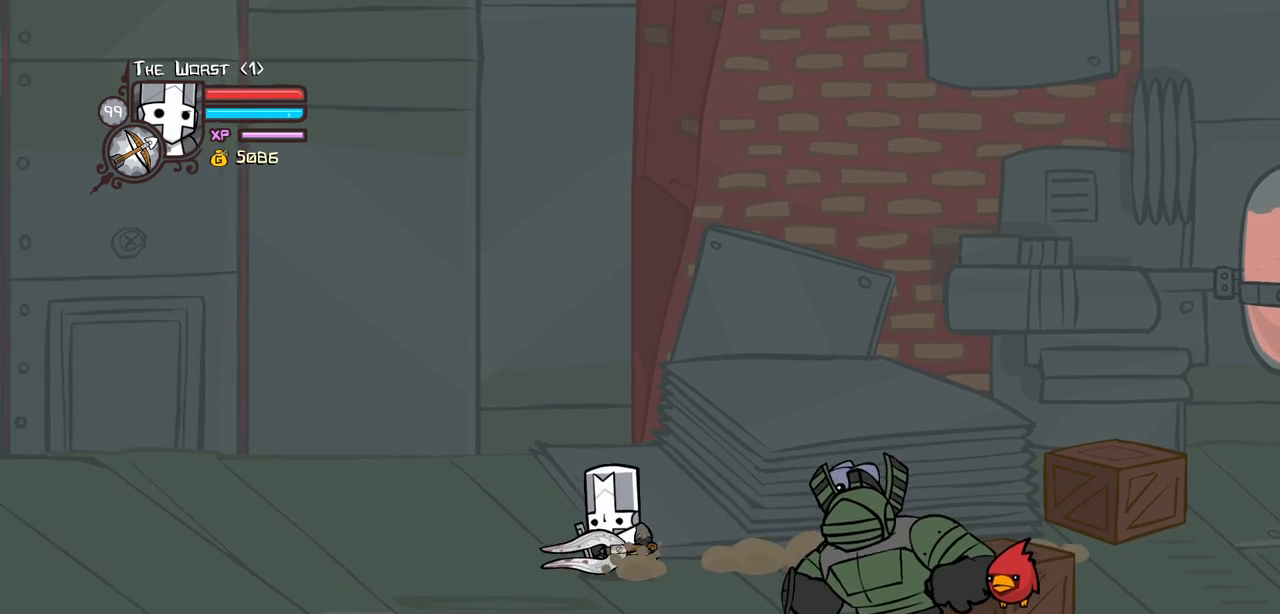
{"keys": ["block"], "events": [[67, "block", "down"], [67, "up", "down"], [117, "left", "up"], [200, "up", "up"], [250, "up", "down"], [350, "up", "up"]]}
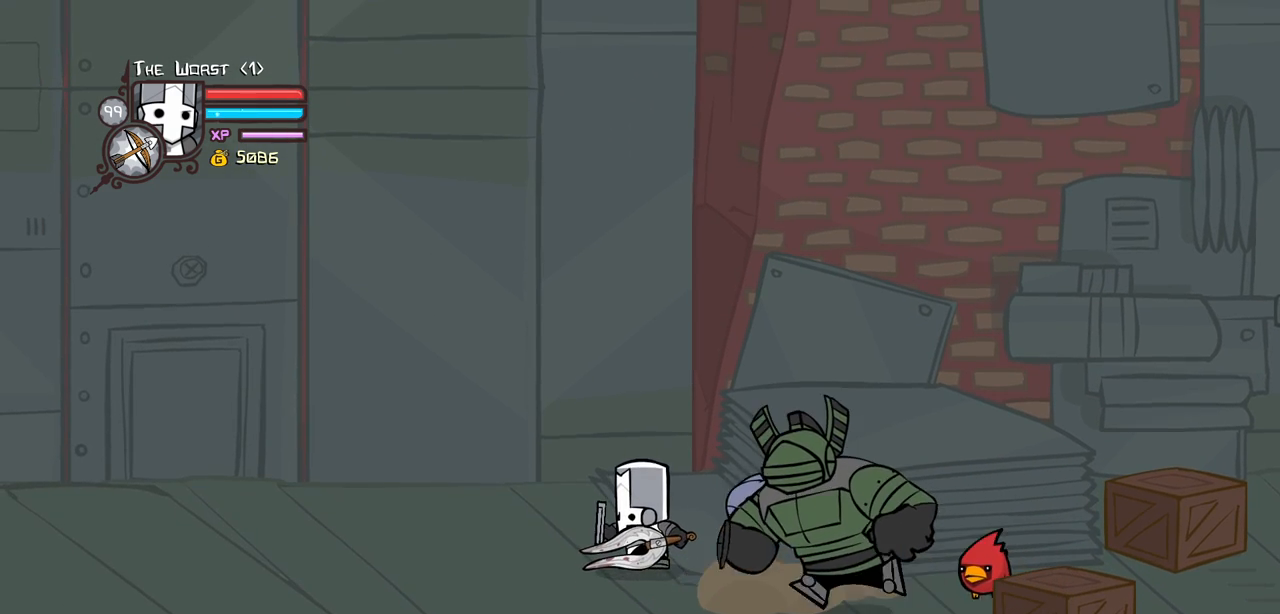
{"keys": ["block", "heavy"], "events": [[34, "down", "down"], [84, "down", "up"], [400, "heavy", "down"]]}
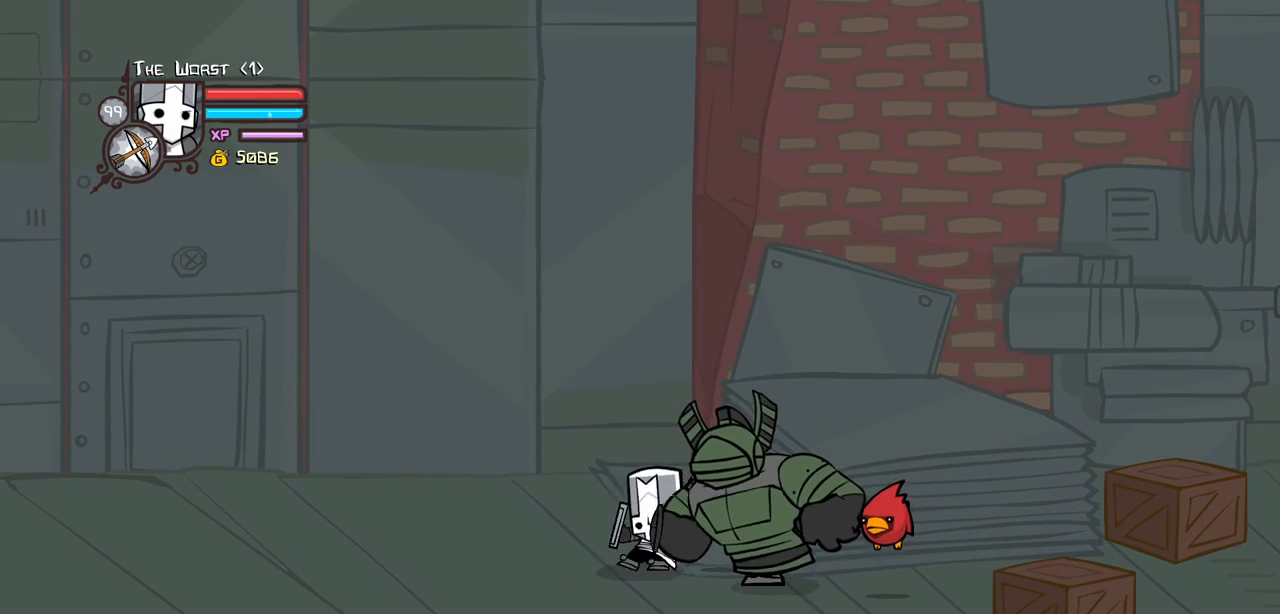
{"keys": [], "events": [[50, "block", "up"], [50, "right", "down"], [134, "heavy", "up"], [184, "heavy", "down"], [234, "right", "up"], [417, "heavy", "up"]]}
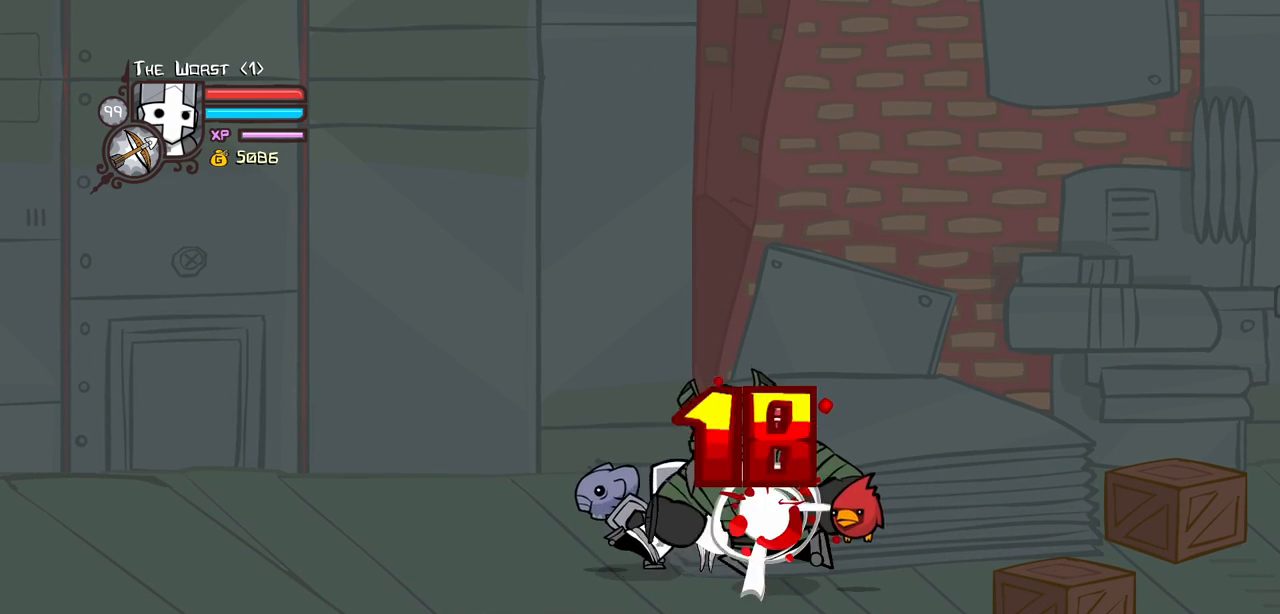
{"keys": ["heavy"], "events": [[17, "heavy", "down"], [250, "heavy", "up"], [300, "heavy", "down"]]}
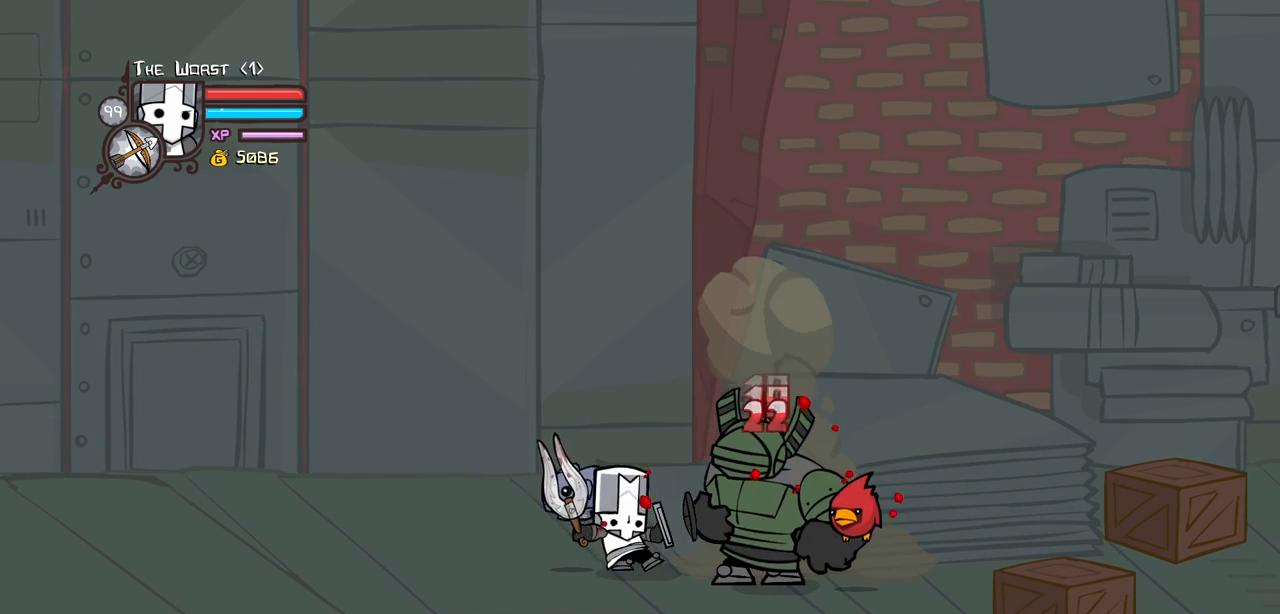
{"keys": ["heavy"], "events": [[117, "heavy", "up"], [167, "heavy", "down"], [400, "heavy", "up"], [450, "heavy", "down"]]}
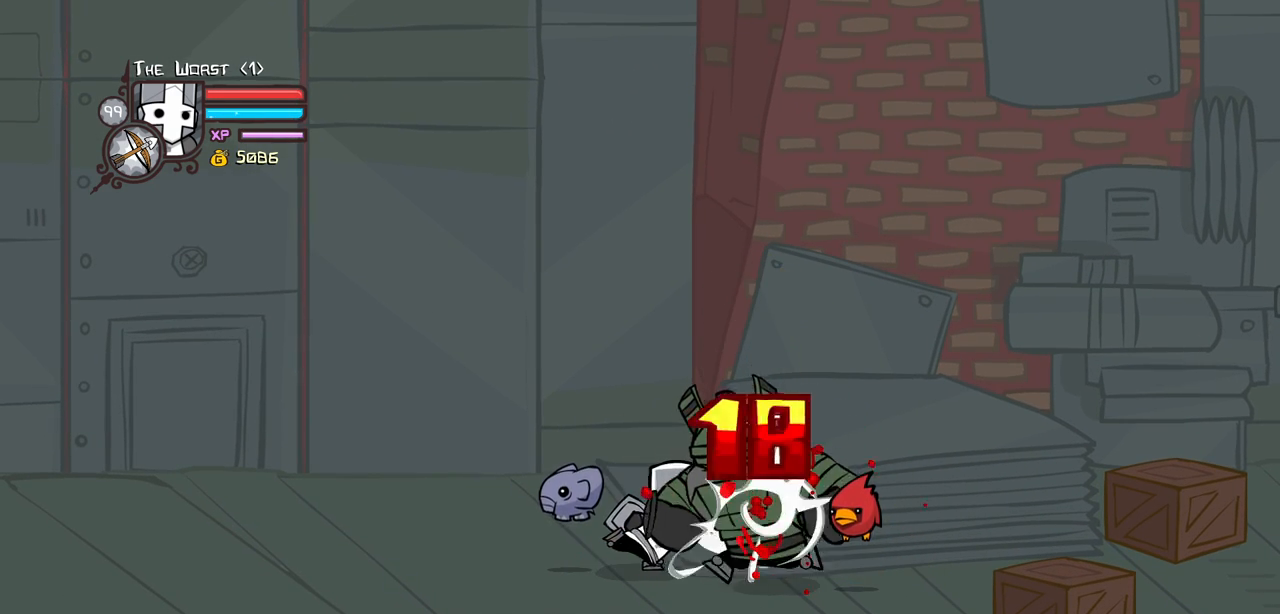
{"keys": ["heavy"], "events": [[184, "heavy", "up"], [234, "heavy", "down"]]}
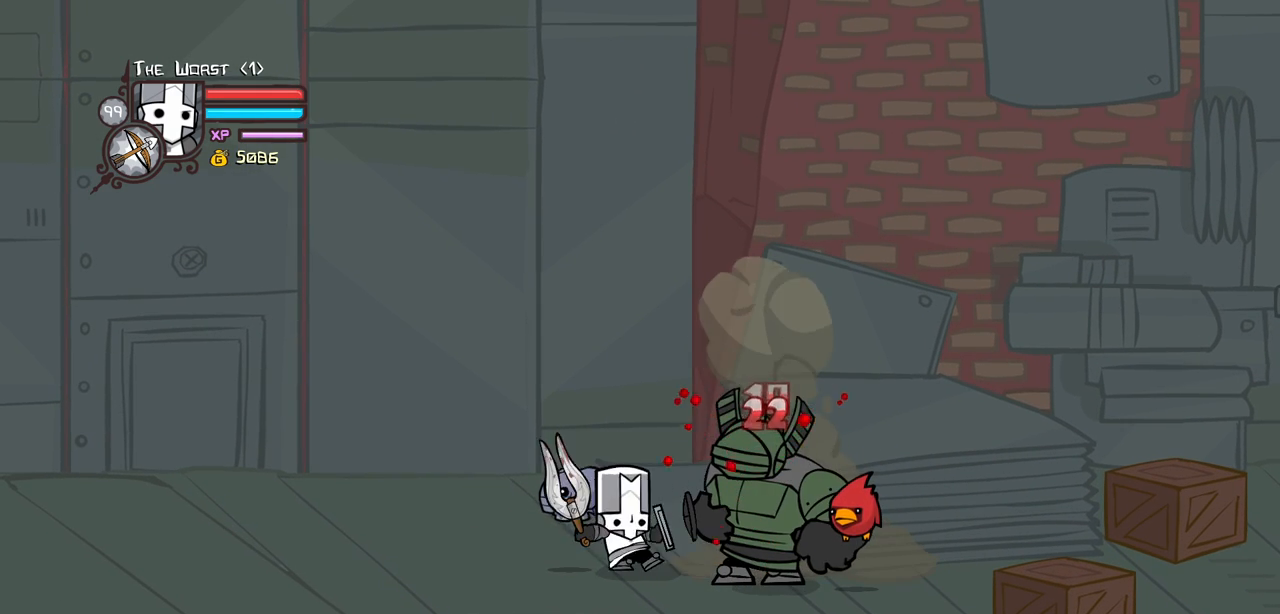
{"keys": ["heavy"], "events": [[67, "heavy", "up"], [150, "heavy", "down"], [350, "heavy", "up"], [434, "heavy", "down"]]}
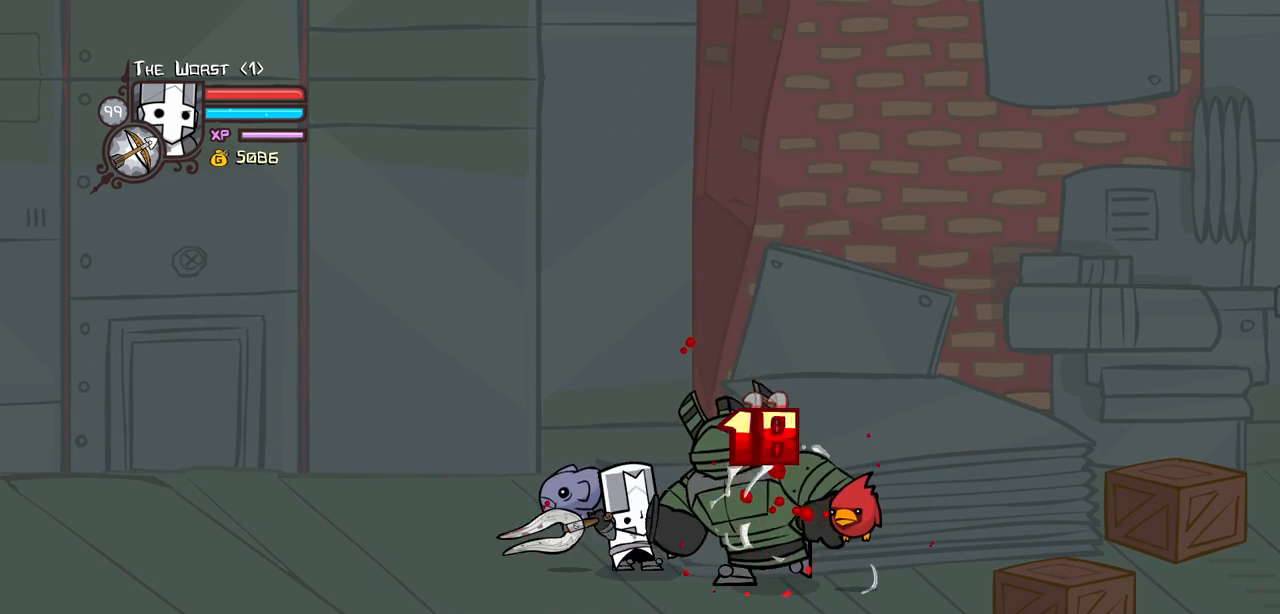
{"keys": ["heavy"], "events": [[167, "heavy", "up"], [217, "heavy", "down"]]}
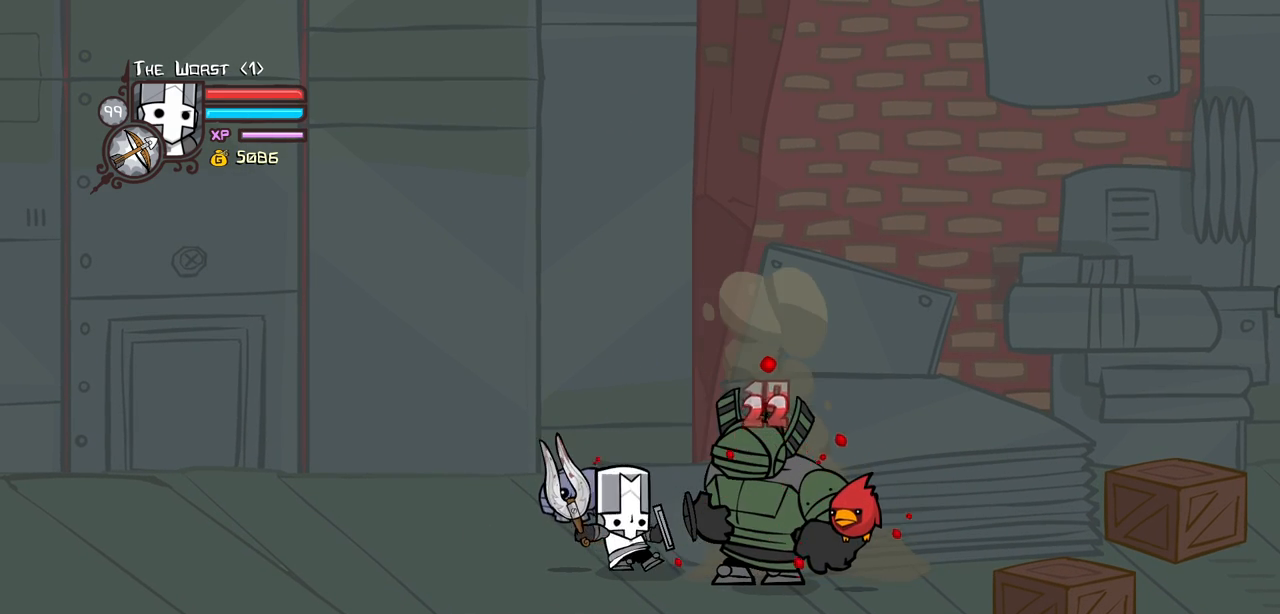
{"keys": ["heavy"], "events": [[50, "heavy", "up"], [150, "heavy", "down"], [334, "heavy", "up"], [417, "heavy", "down"]]}
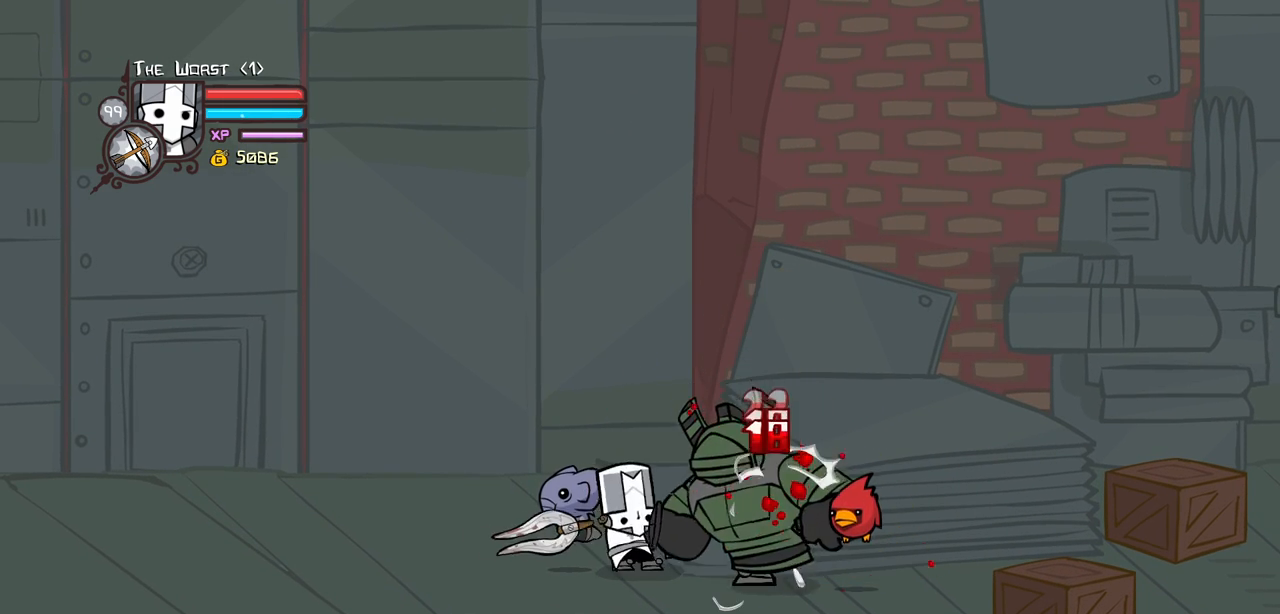
{"keys": [], "events": [[200, "heavy", "up"]]}
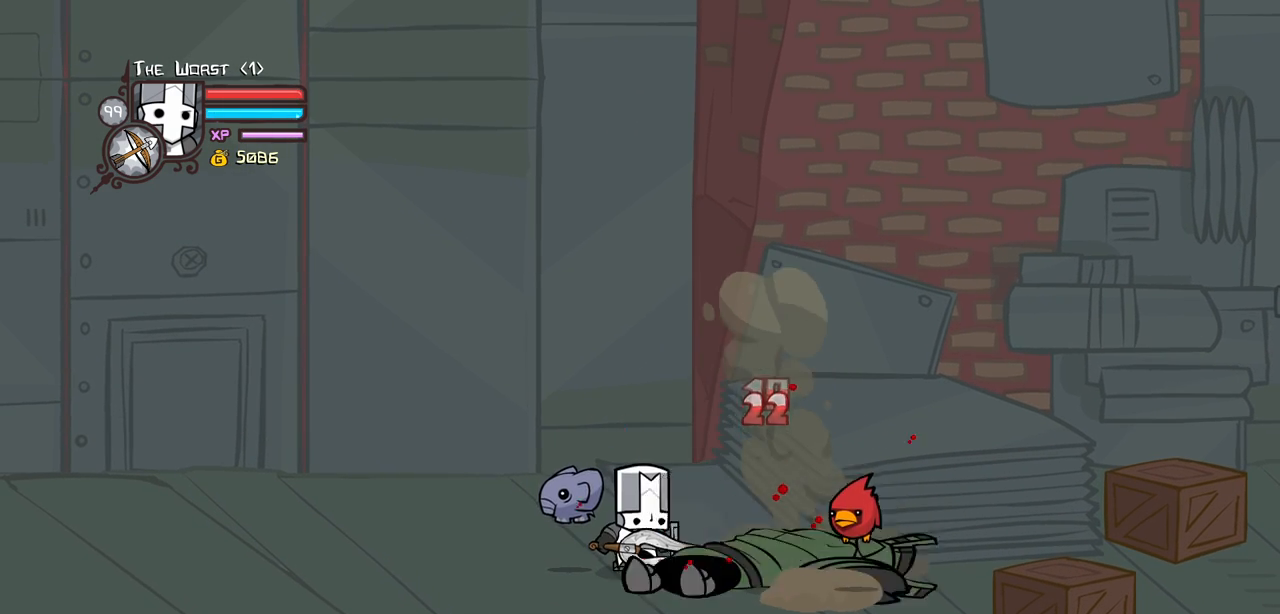
{"keys": ["heavy"], "events": [[500, "heavy", "down"]]}